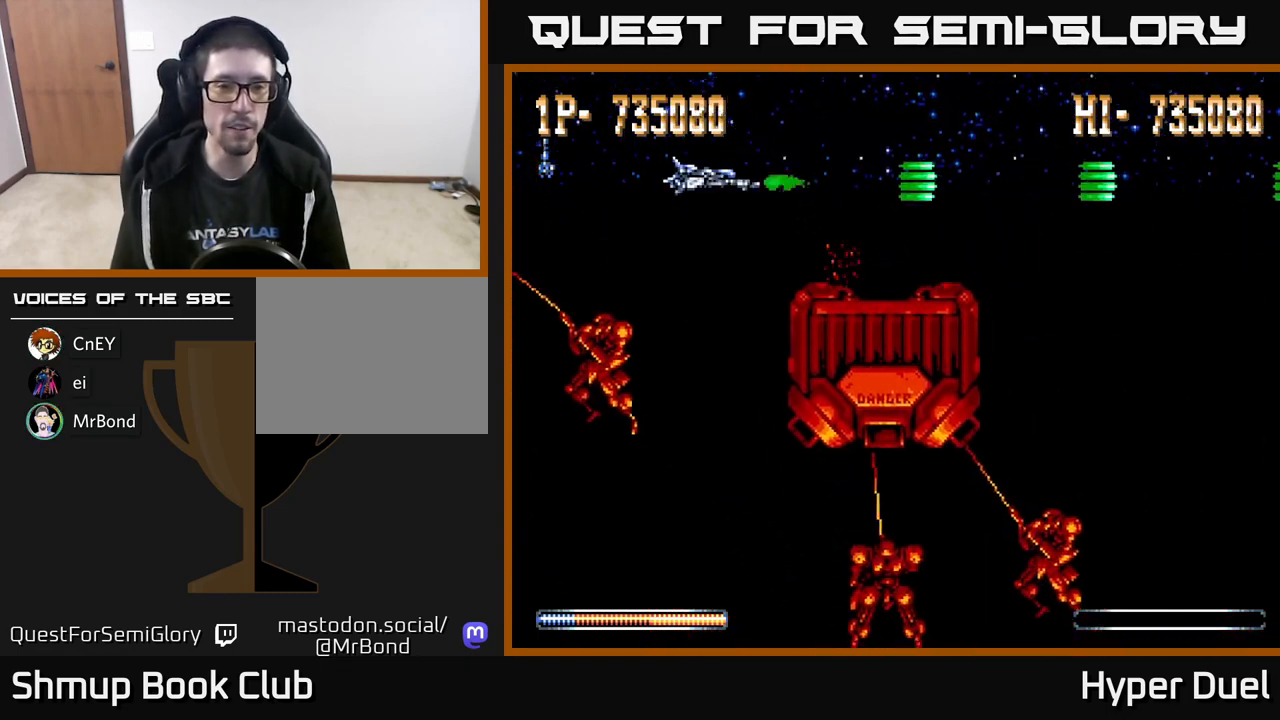
Gameplay with a controller (Xbox layout); each line is a JSON object with the inputs held at the frame after it. "events" lists button and stick changes between this image and that frame as [ms after this image, input, new state], when the widget could be followed in between. Not read: left_stick.
{"buttons": ["A", "DPAD_DOWN"], "right_stick": "center", "events": [[167, "DPAD_DOWN", "down"], [333, "DPAD_LEFT", "down"], [417, "DPAD_LEFT", "up"]]}
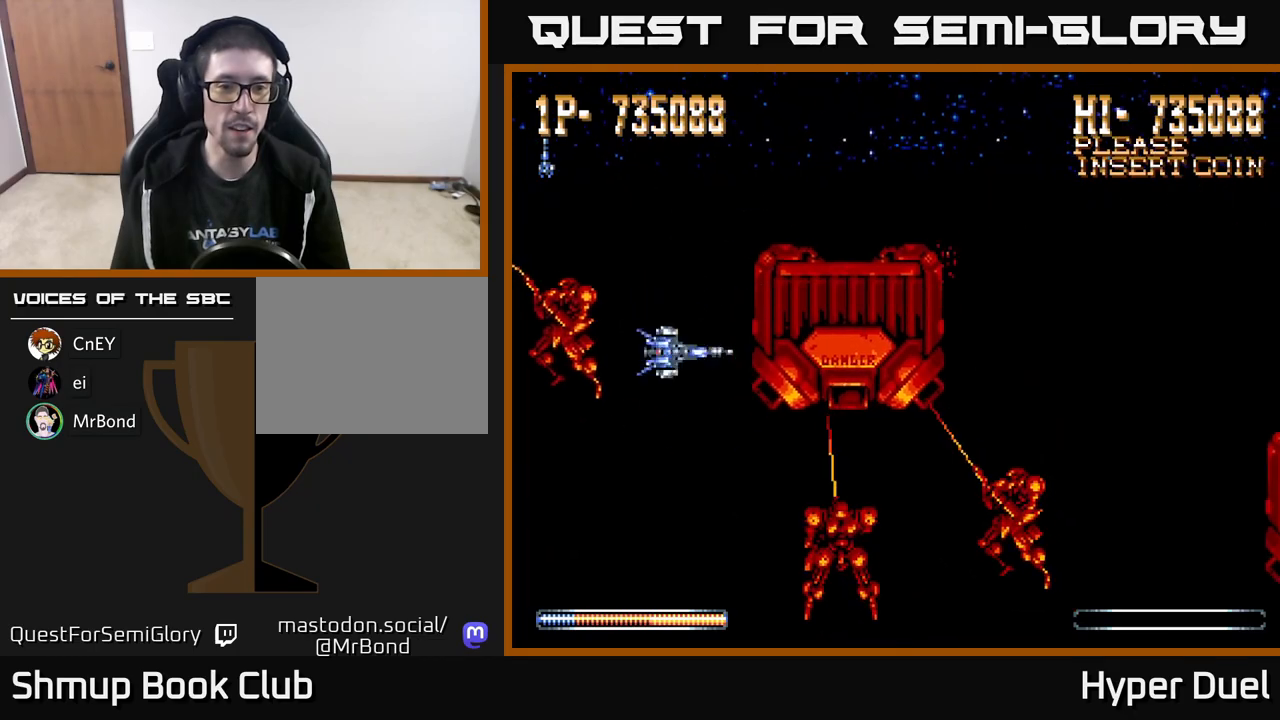
{"buttons": ["A"], "right_stick": "center", "events": [[67, "DPAD_LEFT", "down"], [133, "DPAD_LEFT", "up"], [283, "DPAD_DOWN", "up"], [283, "DPAD_LEFT", "down"], [400, "DPAD_LEFT", "up"]]}
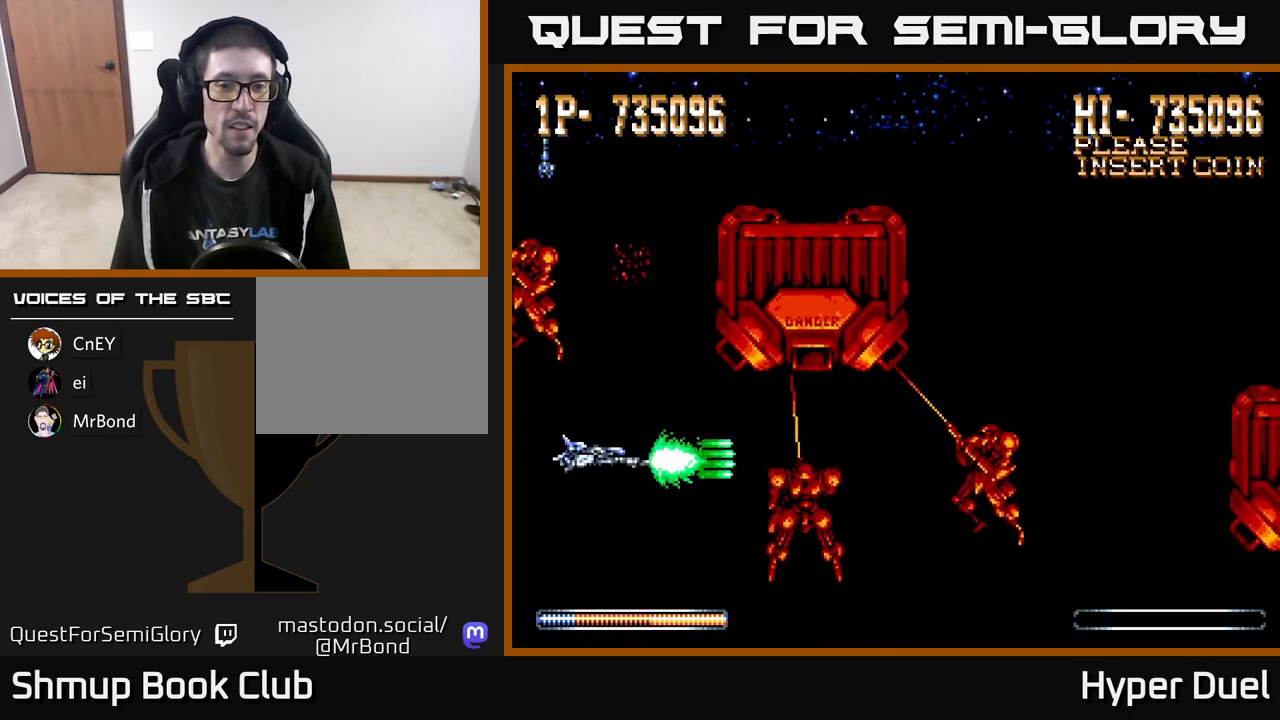
{"buttons": ["X"], "right_stick": "center", "events": [[150, "X", "down"], [167, "A", "up"]]}
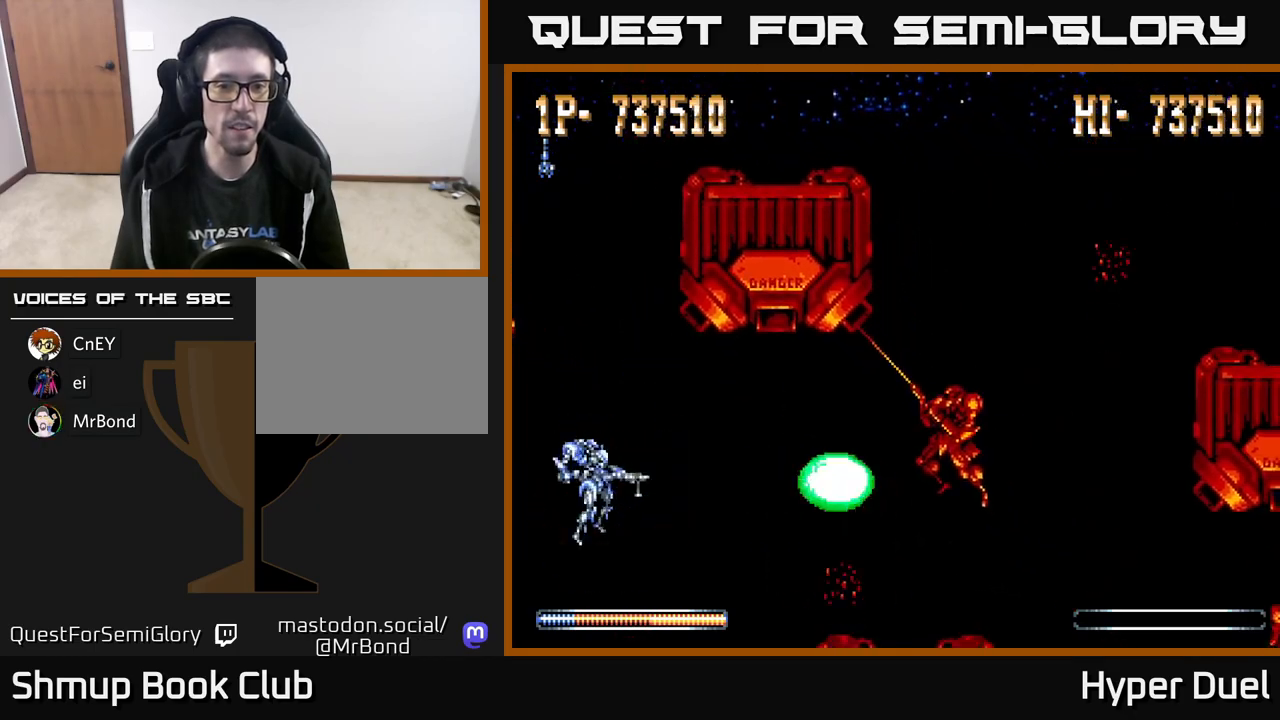
{"buttons": ["X", "DPAD_UP"], "right_stick": "center", "events": [[133, "DPAD_UP", "down"], [283, "DPAD_UP", "up"], [450, "DPAD_UP", "down"]]}
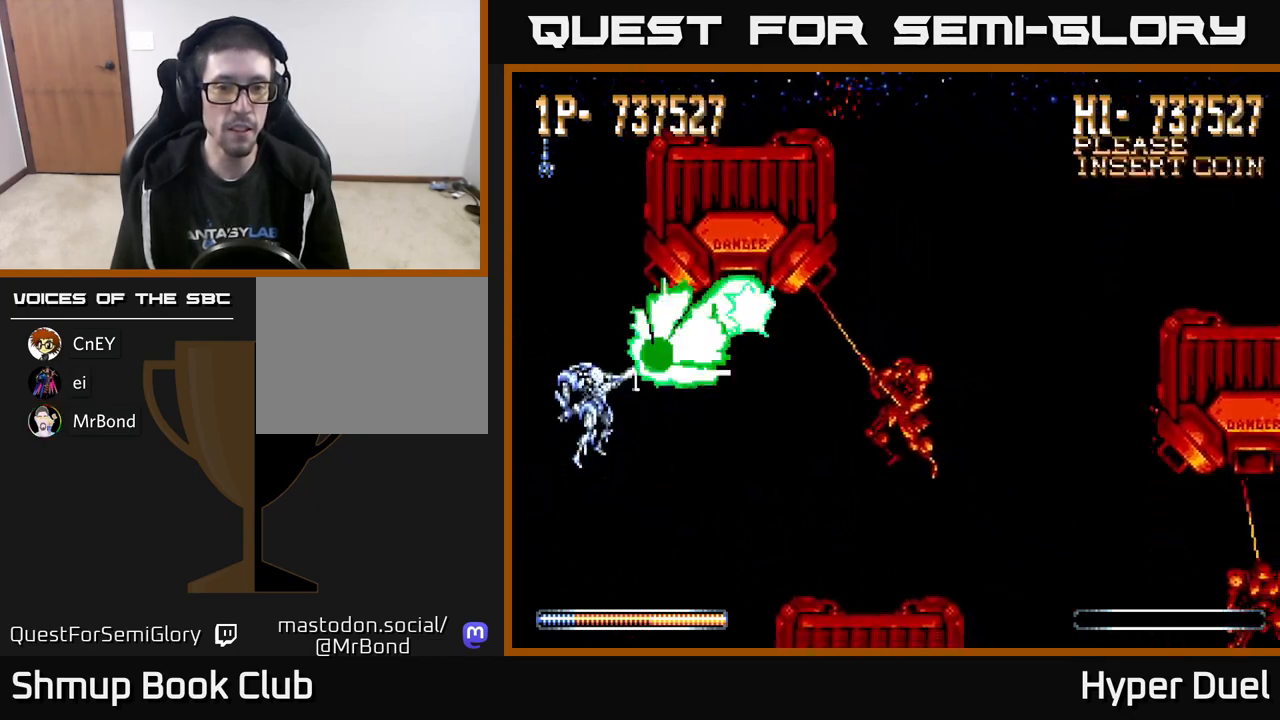
{"buttons": ["X"], "right_stick": "center", "events": [[33, "DPAD_UP", "up"], [217, "DPAD_UP", "down"], [317, "DPAD_UP", "up"]]}
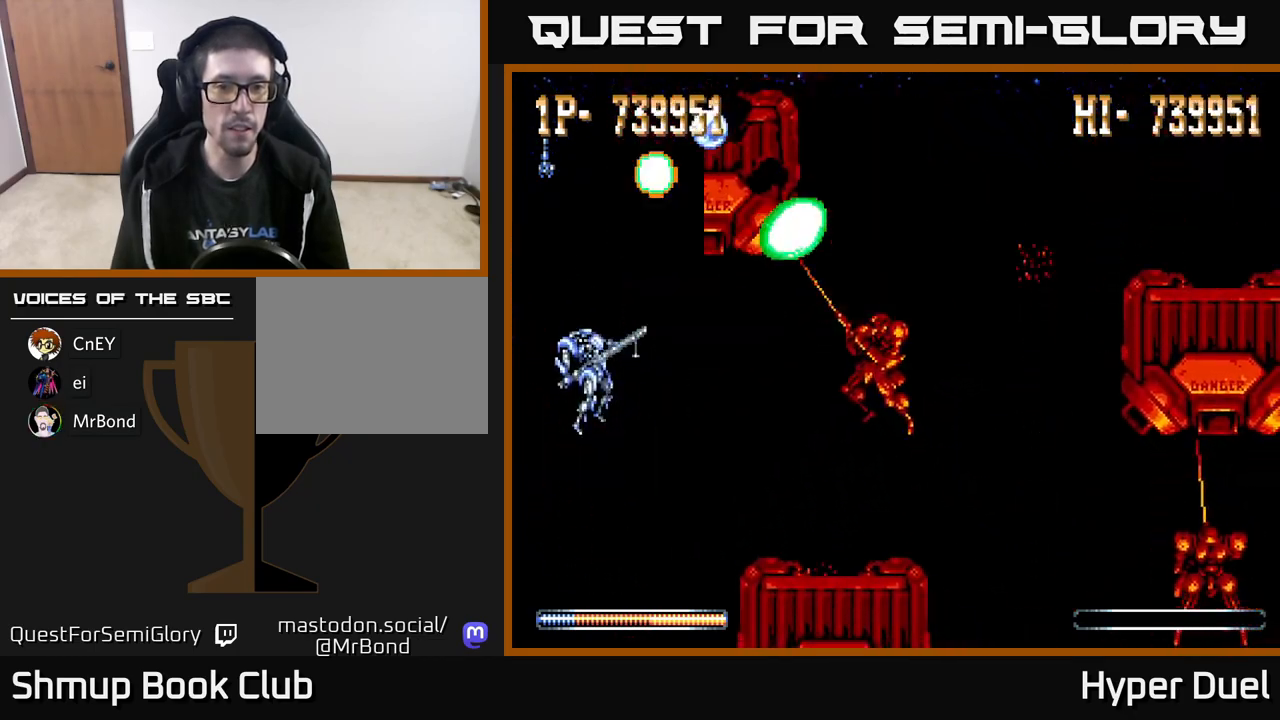
{"buttons": ["X"], "right_stick": "center", "events": [[100, "DPAD_DOWN", "down"], [167, "DPAD_DOWN", "up"]]}
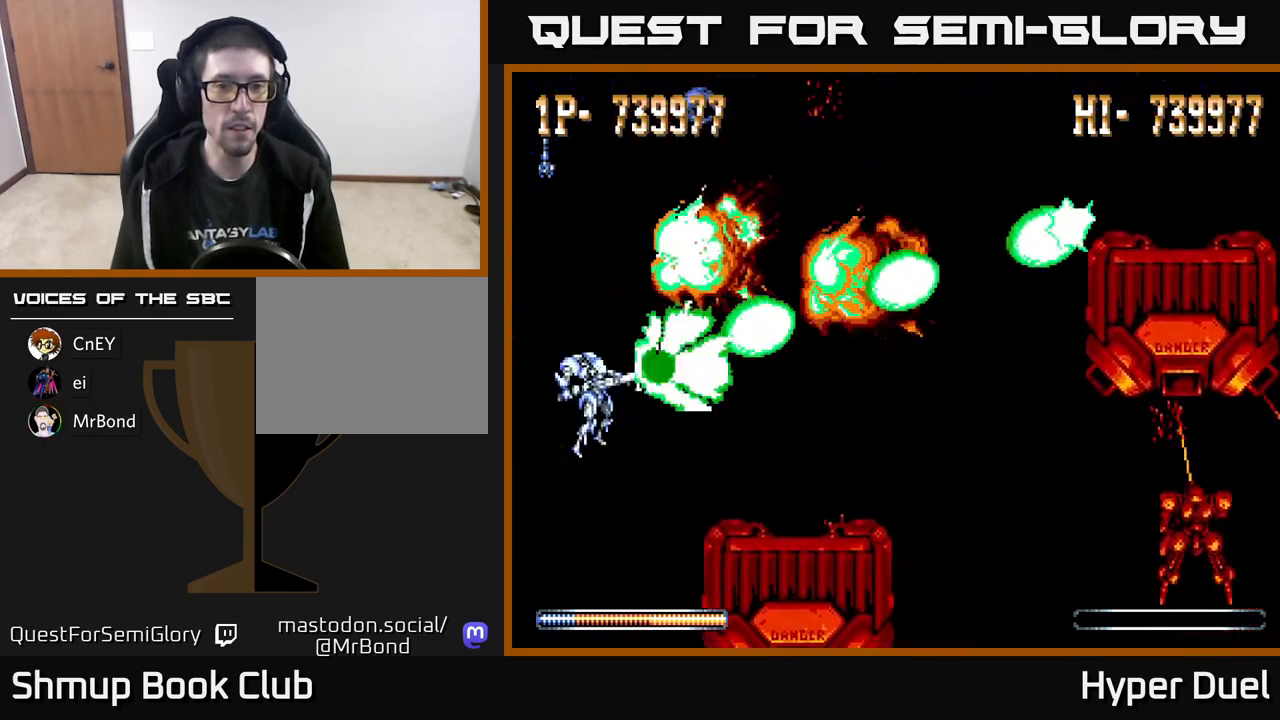
{"buttons": ["X"], "right_stick": "center", "events": []}
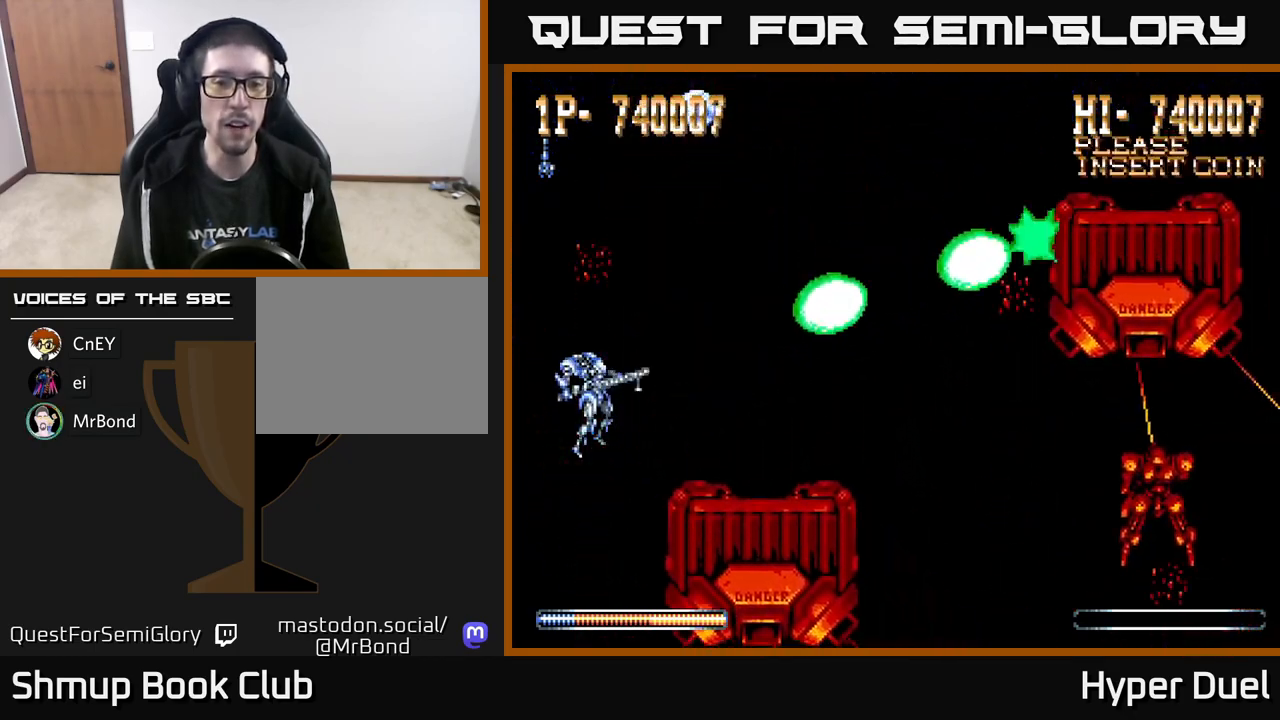
{"buttons": ["A", "X", "DPAD_UP", "DPAD_LEFT"], "right_stick": "center", "events": [[317, "DPAD_DOWN", "down"], [417, "DPAD_DOWN", "up"], [467, "A", "down"], [467, "DPAD_LEFT", "down"], [483, "DPAD_UP", "down"]]}
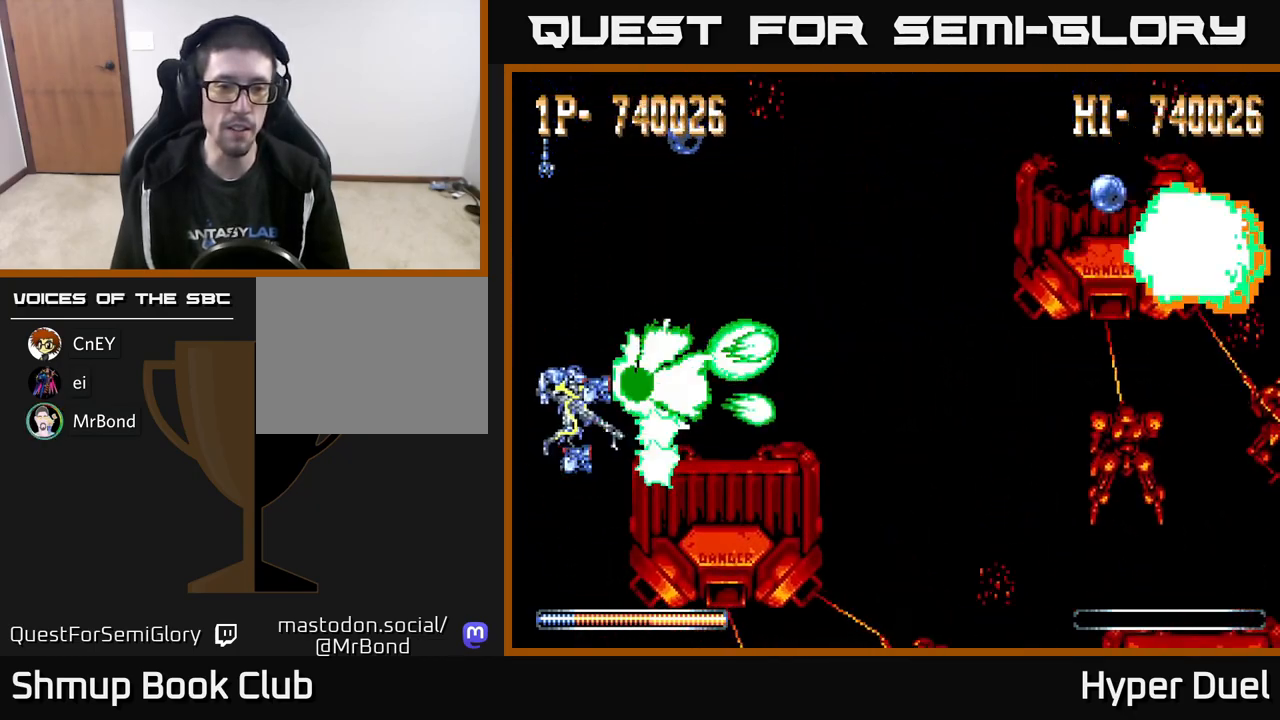
{"buttons": ["A", "DPAD_UP"], "right_stick": "center", "events": [[17, "X", "up"], [83, "DPAD_UP", "up"], [200, "DPAD_LEFT", "up"], [417, "DPAD_UP", "down"]]}
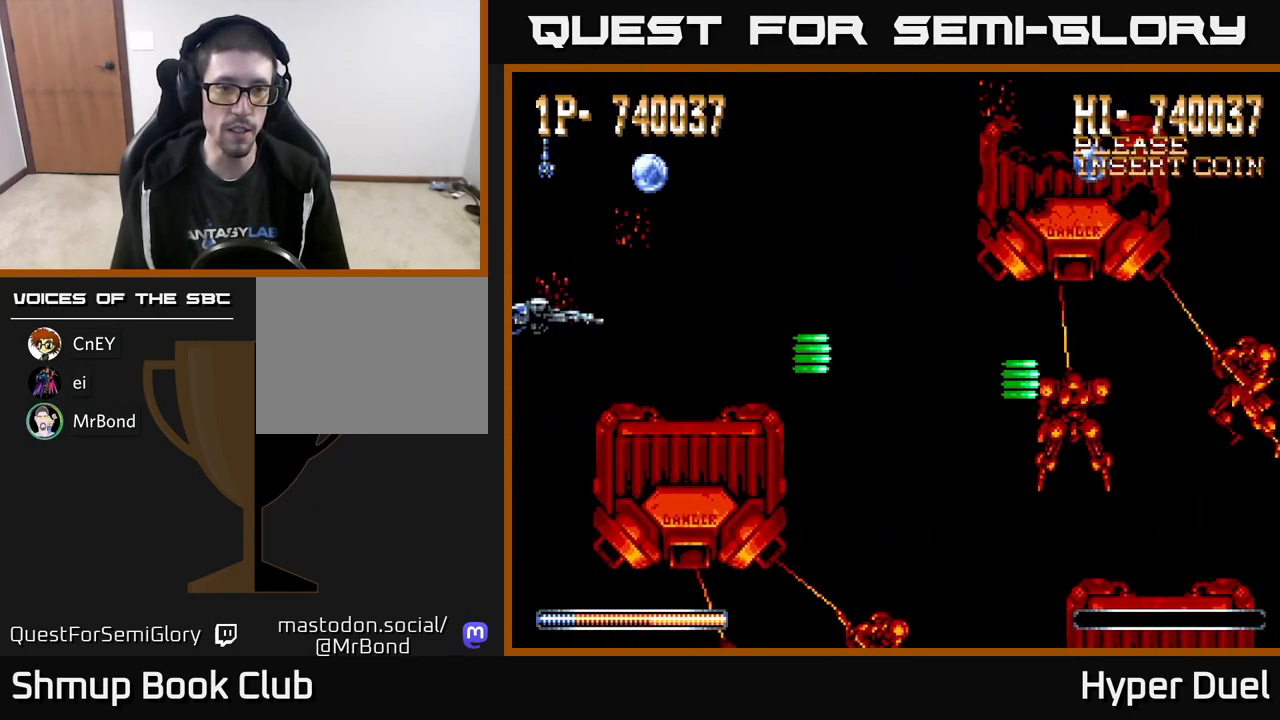
{"buttons": ["X", "DPAD_RIGHT"], "right_stick": "center", "events": [[17, "DPAD_RIGHT", "down"], [367, "DPAD_UP", "up"], [417, "X", "down"], [433, "A", "up"]]}
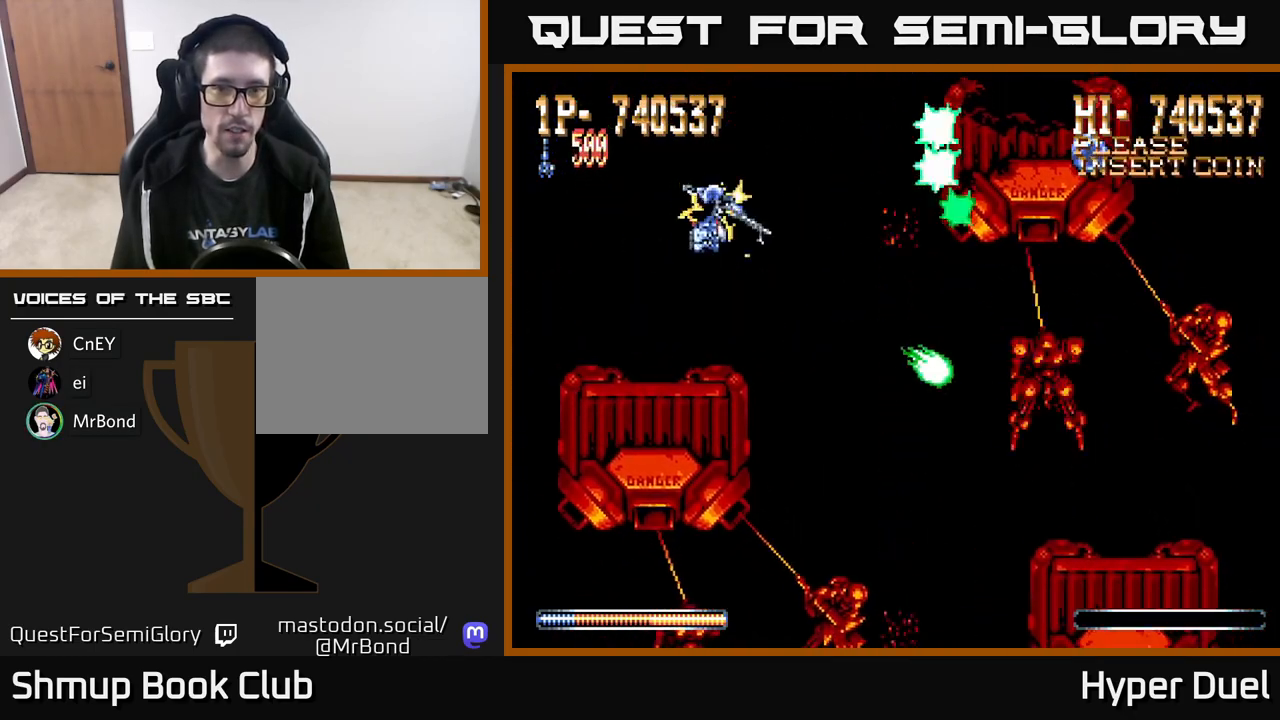
{"buttons": ["X", "DPAD_UP", "DPAD_RIGHT"], "right_stick": "center", "events": [[33, "DPAD_RIGHT", "up"], [283, "DPAD_UP", "down"], [317, "DPAD_RIGHT", "down"]]}
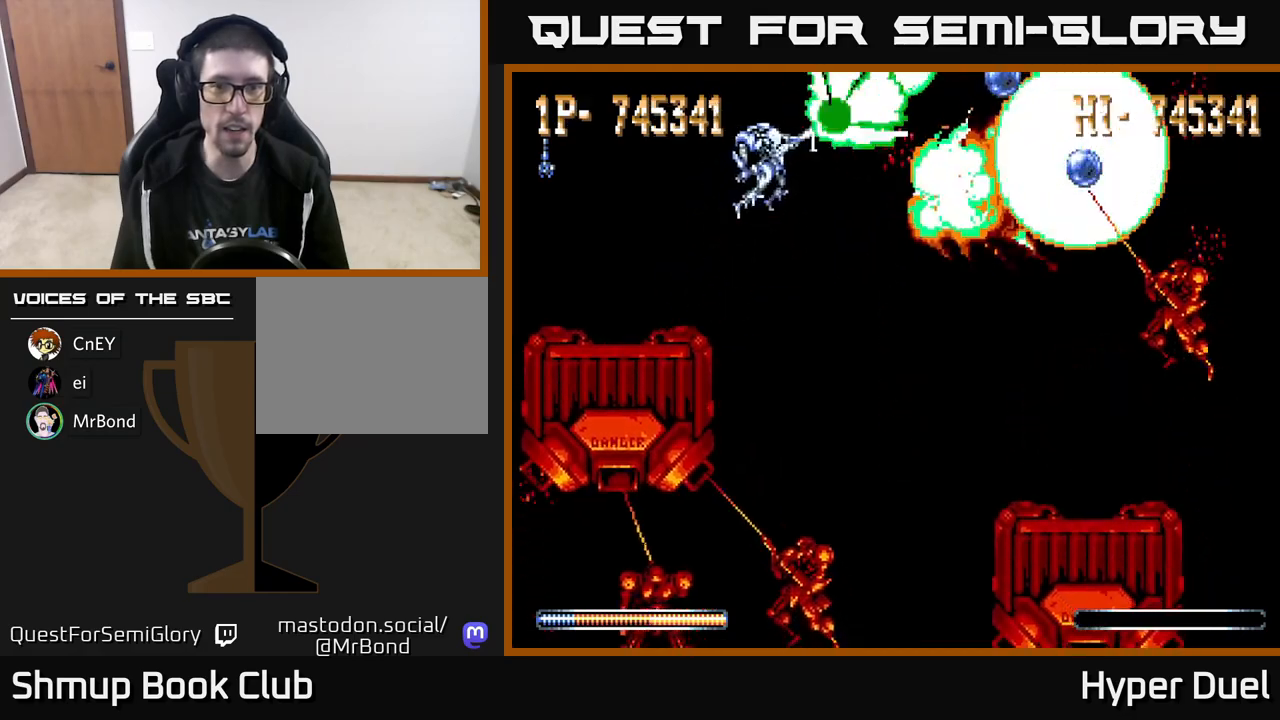
{"buttons": ["A", "DPAD_DOWN", "DPAD_RIGHT"], "right_stick": "center", "events": [[33, "DPAD_UP", "up"], [100, "DPAD_RIGHT", "up"], [283, "DPAD_RIGHT", "down"], [333, "DPAD_DOWN", "down"], [417, "A", "down"], [483, "X", "up"]]}
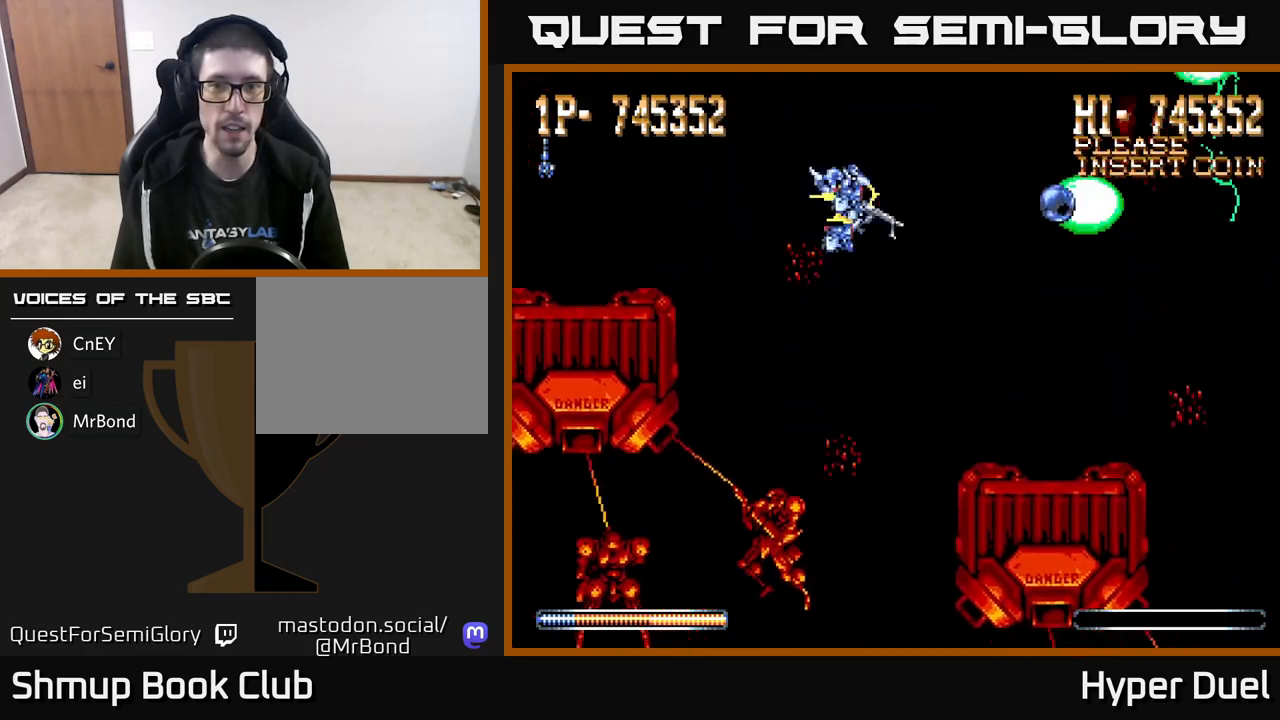
{"buttons": ["A", "DPAD_LEFT"], "right_stick": "center", "events": [[133, "DPAD_DOWN", "up"], [400, "DPAD_DOWN", "down"], [450, "DPAD_RIGHT", "up"], [483, "DPAD_DOWN", "up"], [483, "DPAD_LEFT", "down"]]}
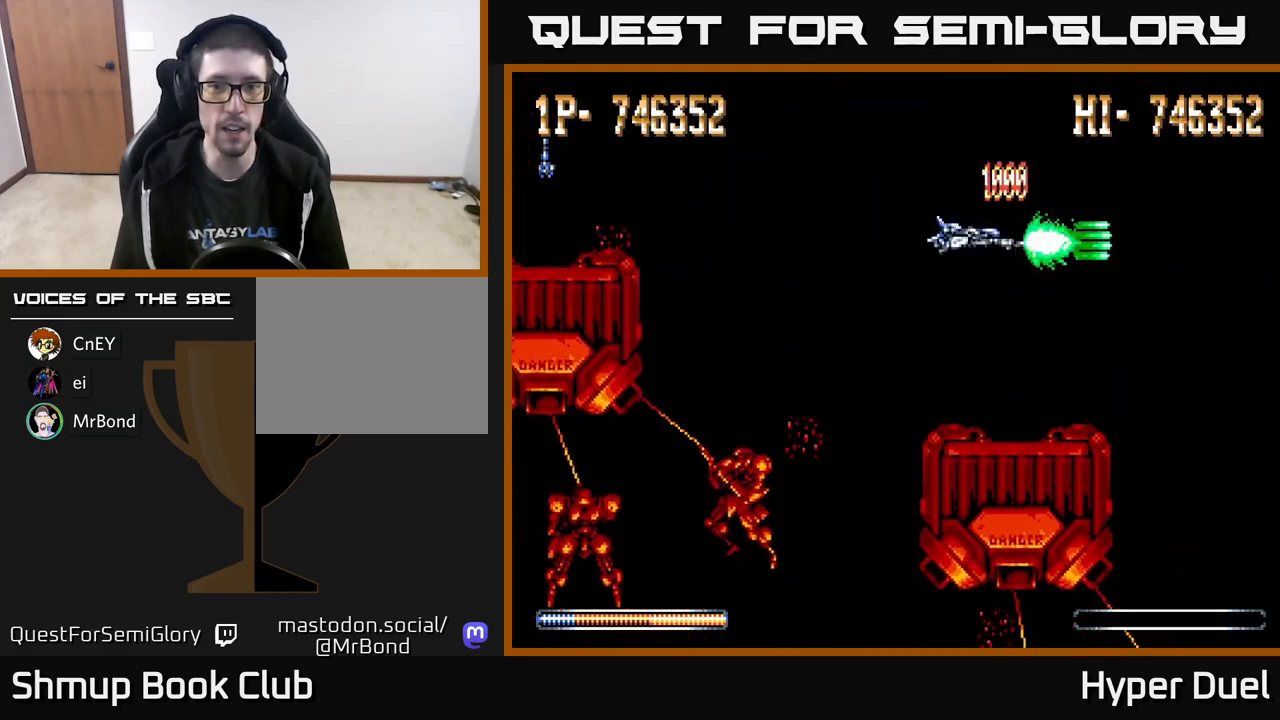
{"buttons": ["X", "DPAD_LEFT"], "right_stick": "center", "events": [[50, "DPAD_UP", "down"], [217, "DPAD_UP", "up"], [417, "A", "up"], [417, "X", "down"]]}
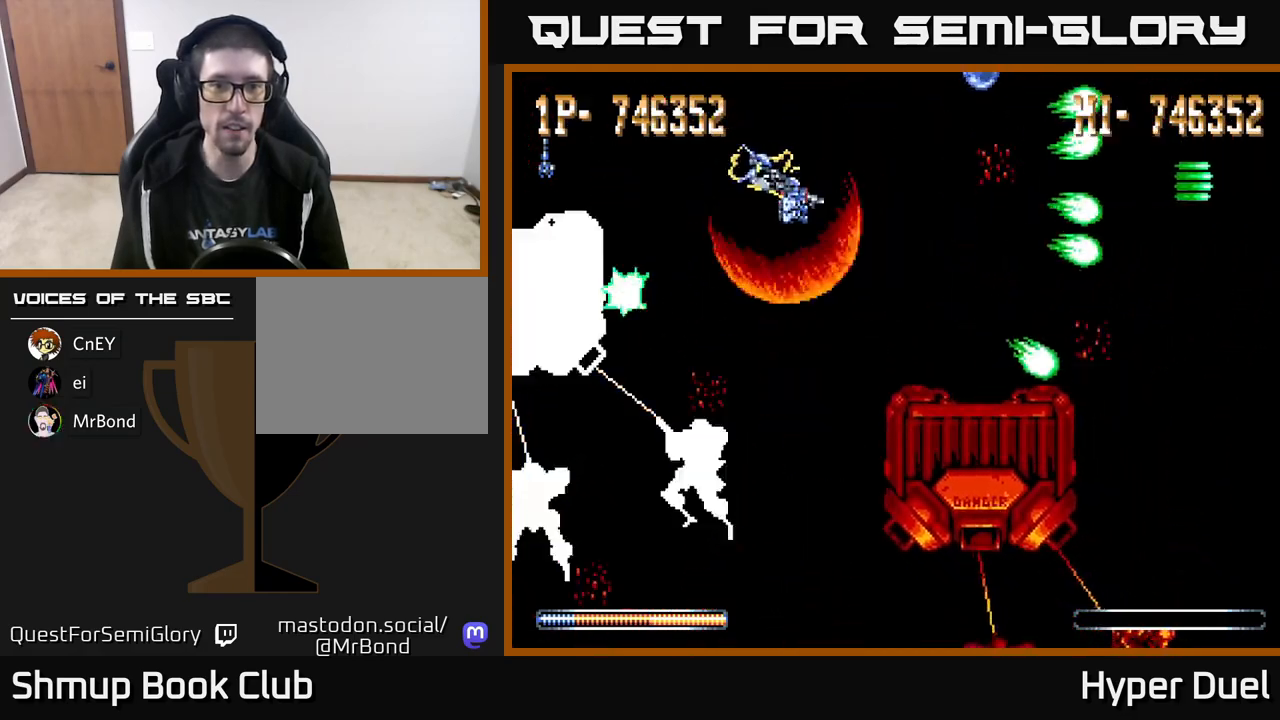
{"buttons": ["X"], "right_stick": "center", "events": [[233, "DPAD_DOWN", "down"], [233, "DPAD_LEFT", "up"], [400, "DPAD_DOWN", "up"]]}
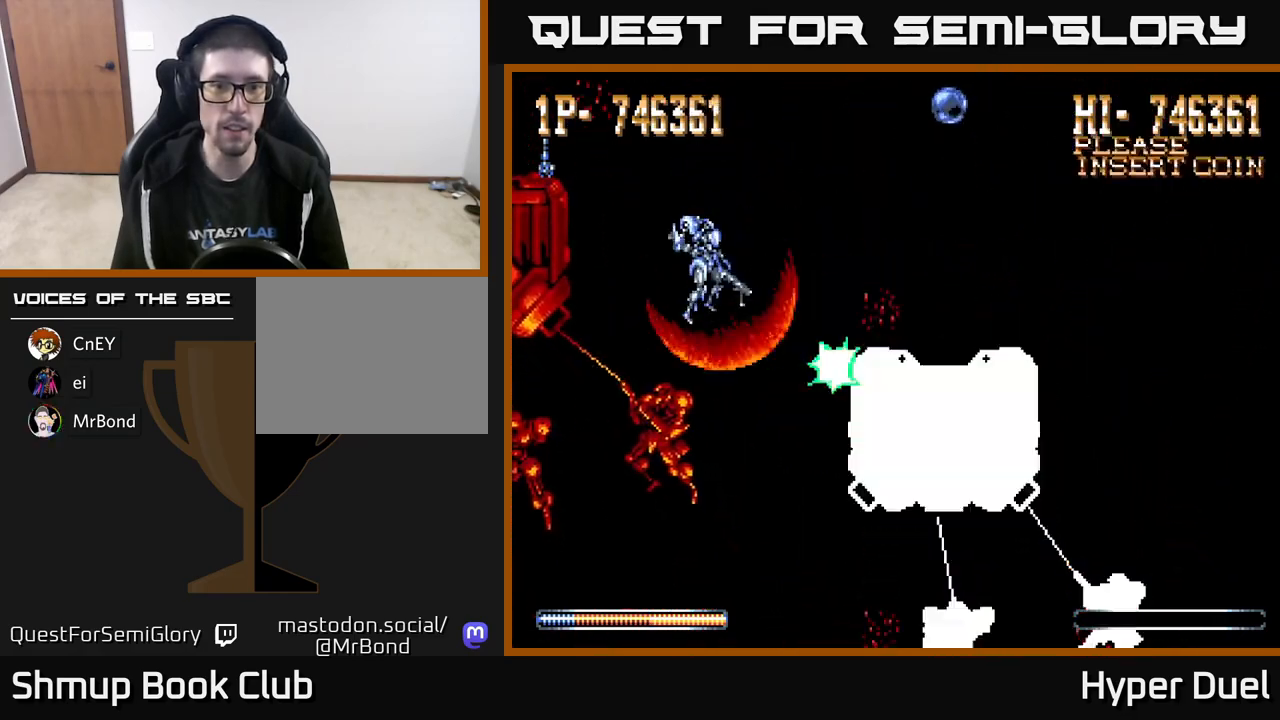
{"buttons": ["X"], "right_stick": "center", "events": []}
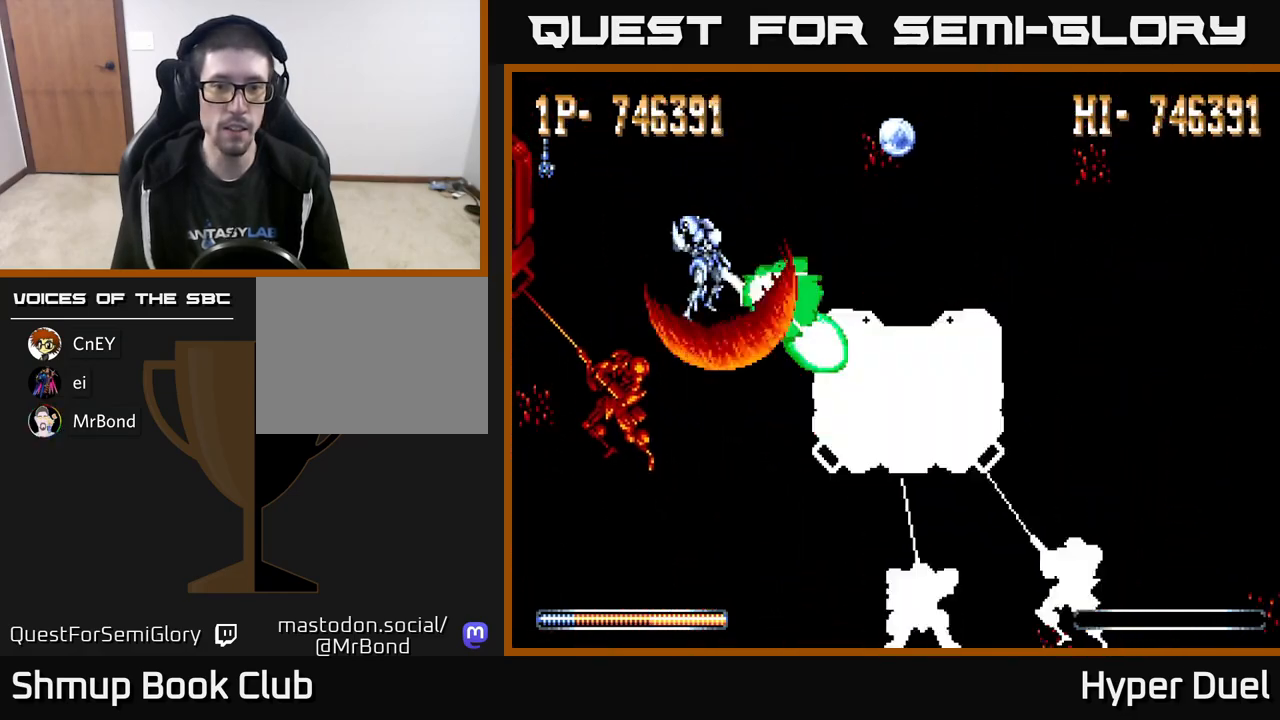
{"buttons": ["X"], "right_stick": "center", "events": []}
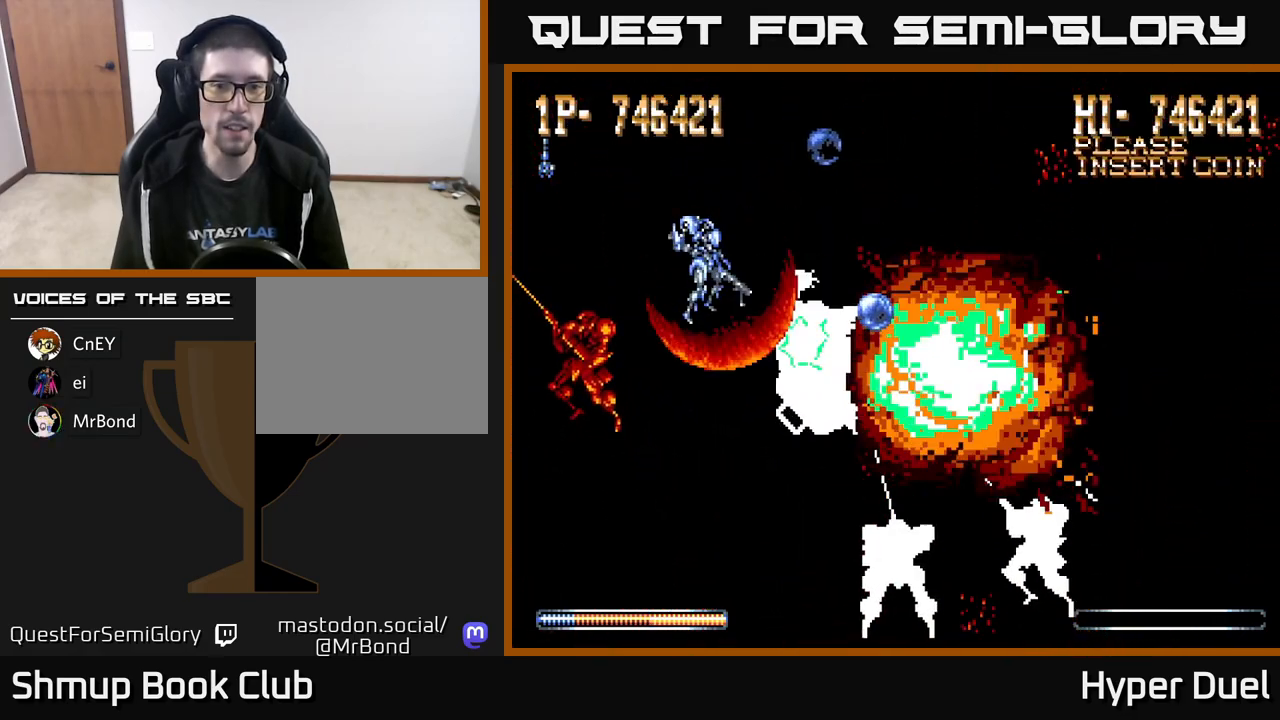
{"buttons": ["X", "DPAD_UP"], "right_stick": "center", "events": [[417, "DPAD_UP", "down"]]}
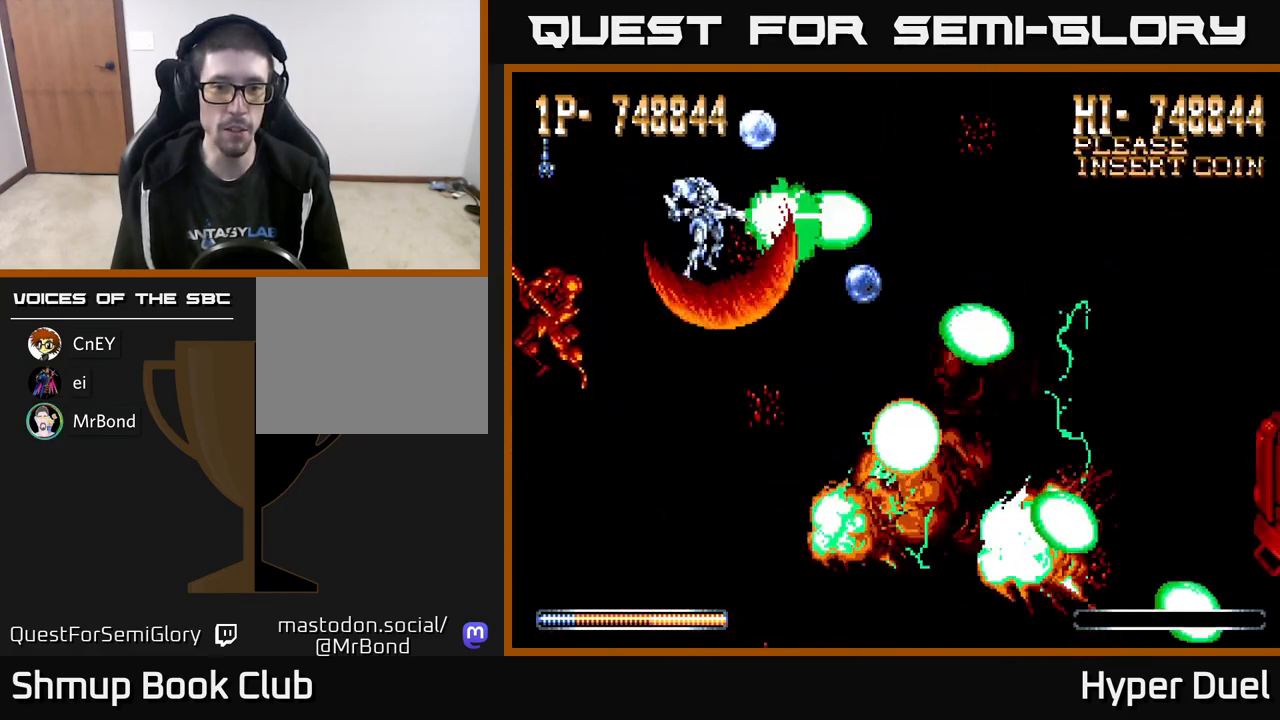
{"buttons": ["A", "DPAD_DOWN", "DPAD_RIGHT"], "right_stick": "center", "events": [[67, "DPAD_UP", "up"], [100, "A", "down"], [133, "DPAD_UP", "down"], [150, "X", "up"], [350, "DPAD_RIGHT", "down"], [350, "DPAD_UP", "up"], [417, "DPAD_DOWN", "down"]]}
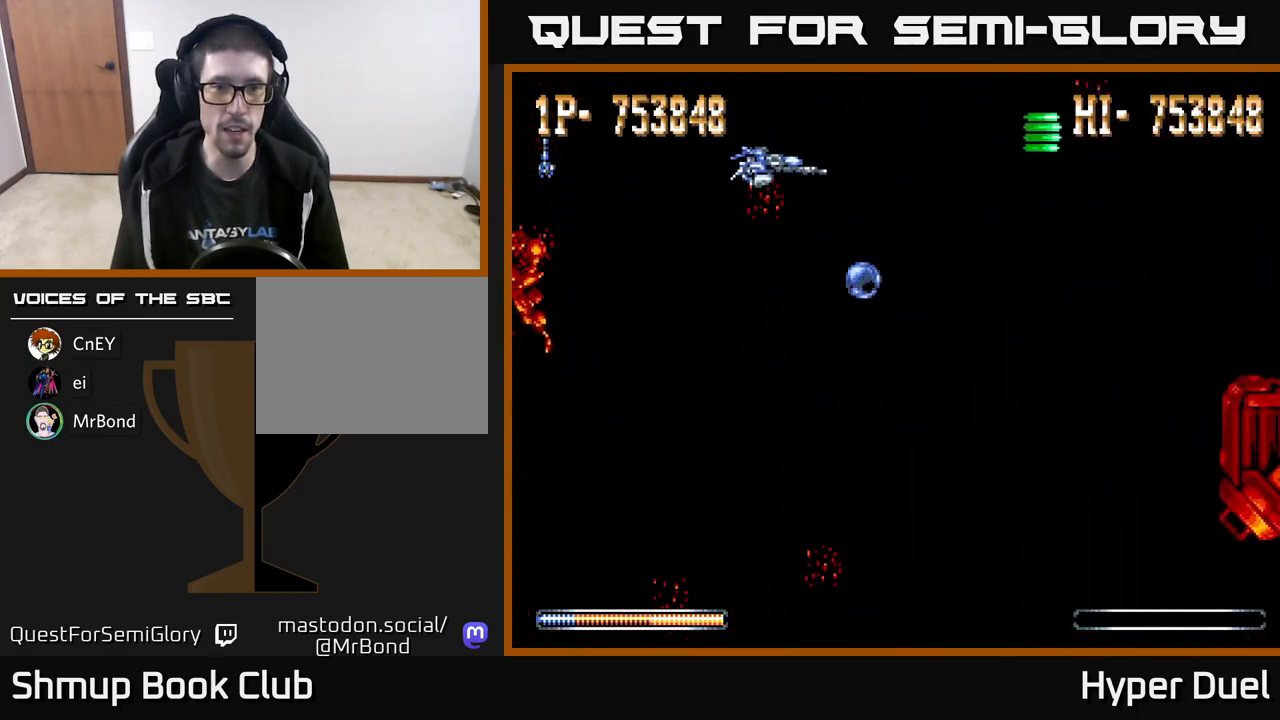
{"buttons": ["A", "DPAD_LEFT"], "right_stick": "center", "events": [[267, "DPAD_RIGHT", "up"], [383, "DPAD_LEFT", "down"], [467, "DPAD_DOWN", "up"]]}
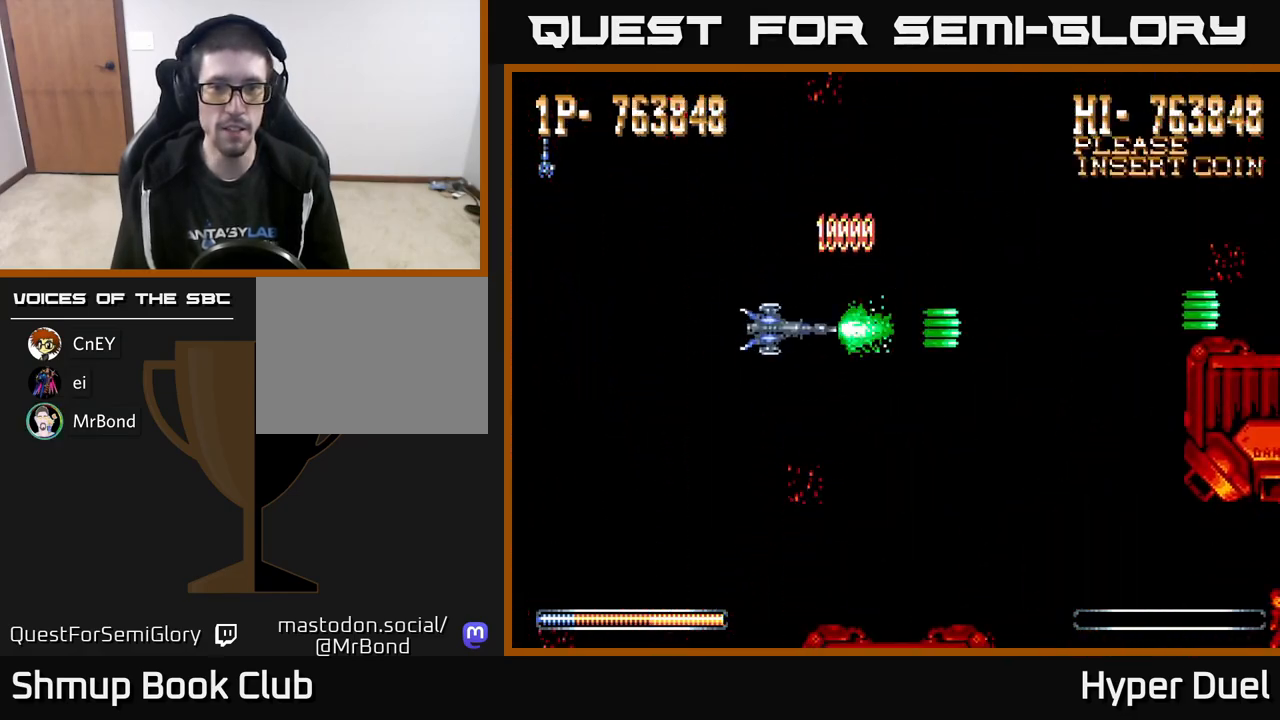
{"buttons": ["X"], "right_stick": "center", "events": [[50, "DPAD_DOWN", "down"], [83, "DPAD_LEFT", "up"], [117, "A", "up"], [117, "X", "down"], [133, "DPAD_DOWN", "up"]]}
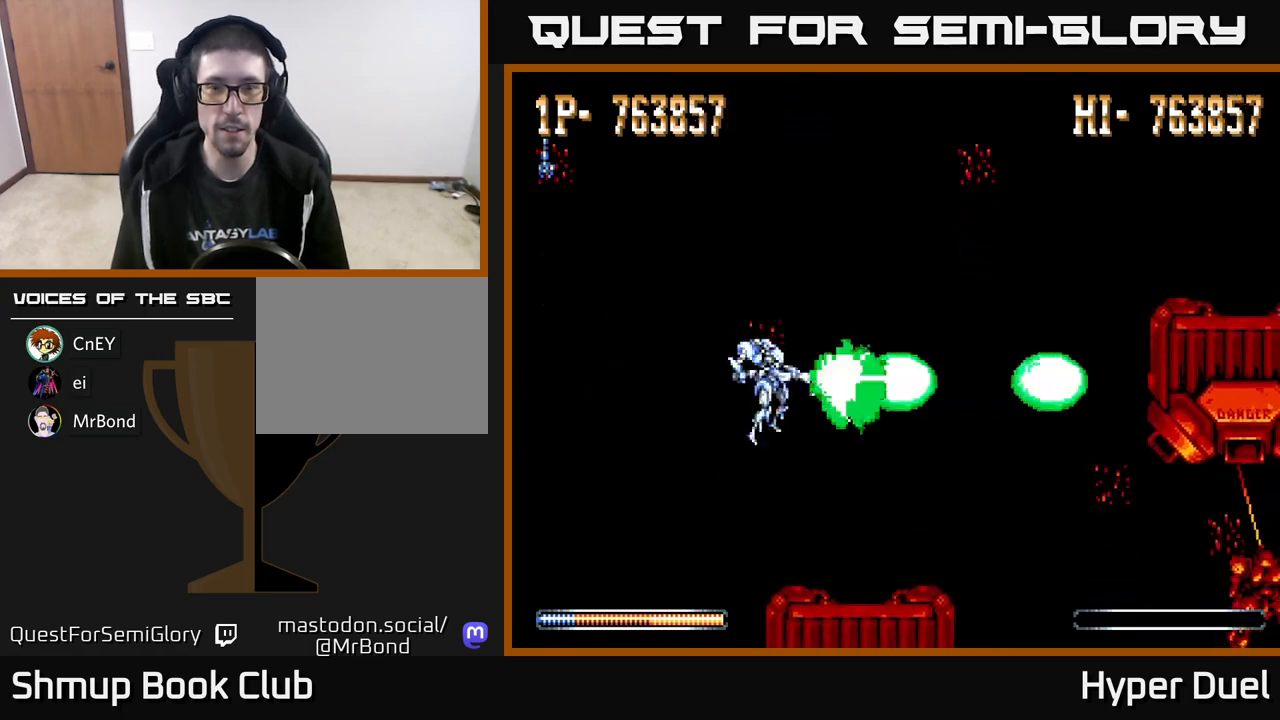
{"buttons": ["X"], "right_stick": "center", "events": [[83, "DPAD_RIGHT", "down"], [283, "DPAD_RIGHT", "up"]]}
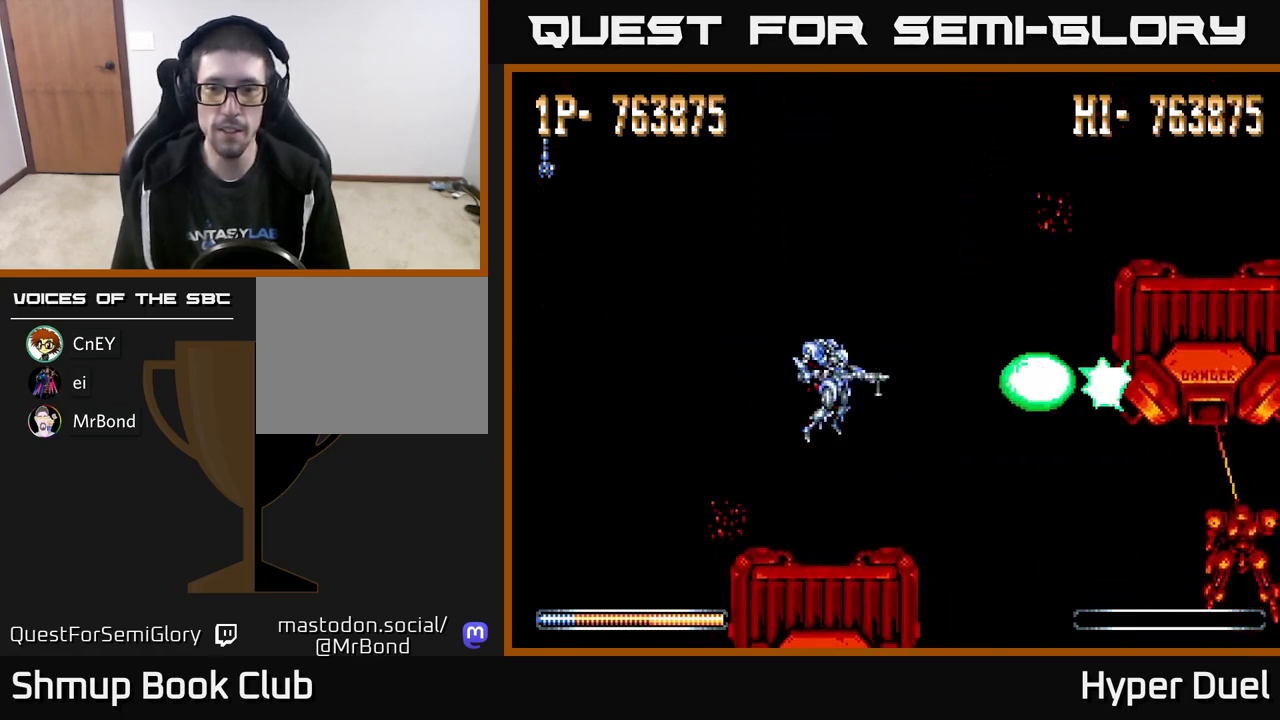
{"buttons": ["X"], "right_stick": "center", "events": [[283, "DPAD_UP", "down"], [417, "DPAD_UP", "up"]]}
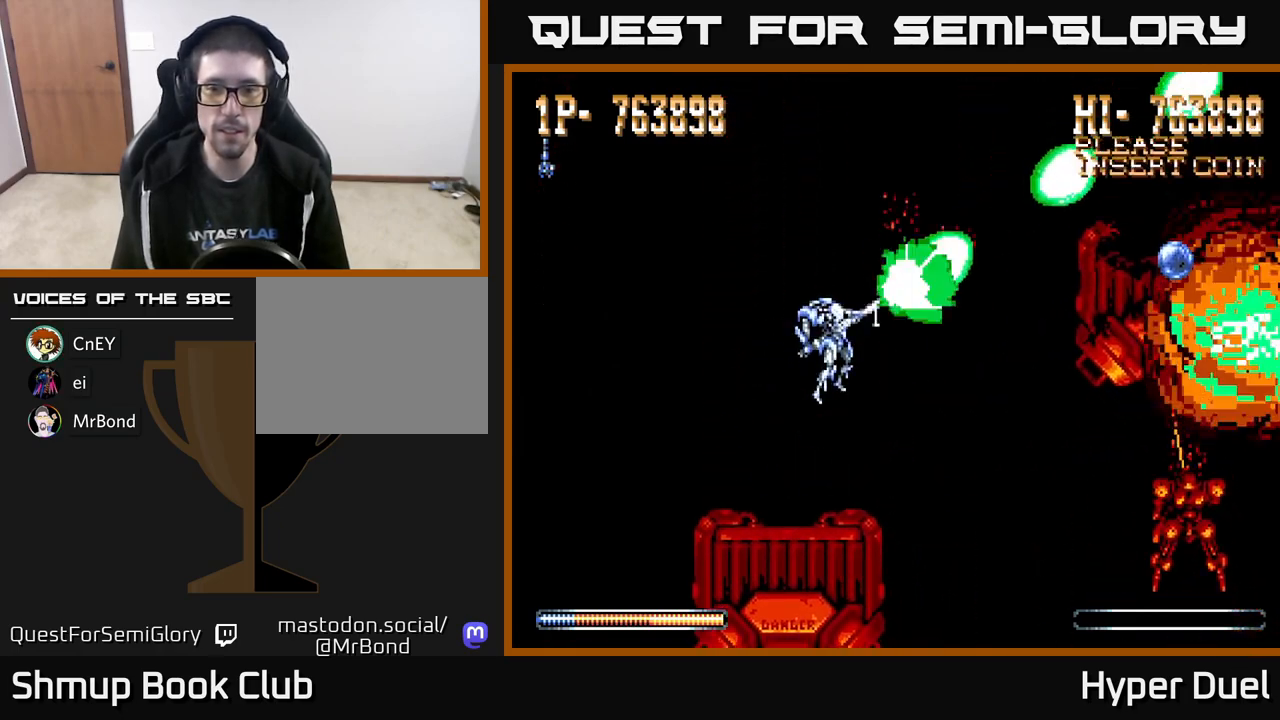
{"buttons": ["A", "DPAD_LEFT"], "right_stick": "center", "events": [[83, "DPAD_LEFT", "down"], [117, "A", "down"], [133, "X", "up"]]}
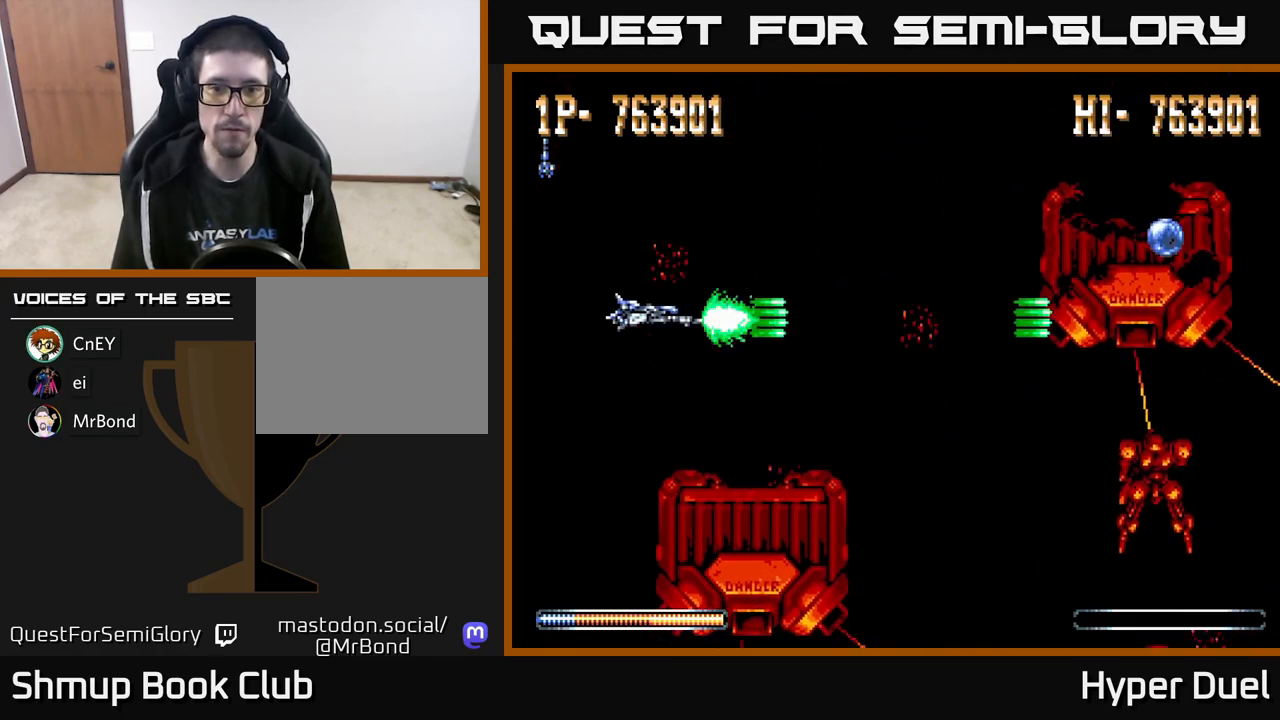
{"buttons": ["X"], "right_stick": "center", "events": [[83, "X", "down"], [117, "A", "up"], [200, "DPAD_LEFT", "up"], [250, "DPAD_DOWN", "down"], [383, "DPAD_DOWN", "up"]]}